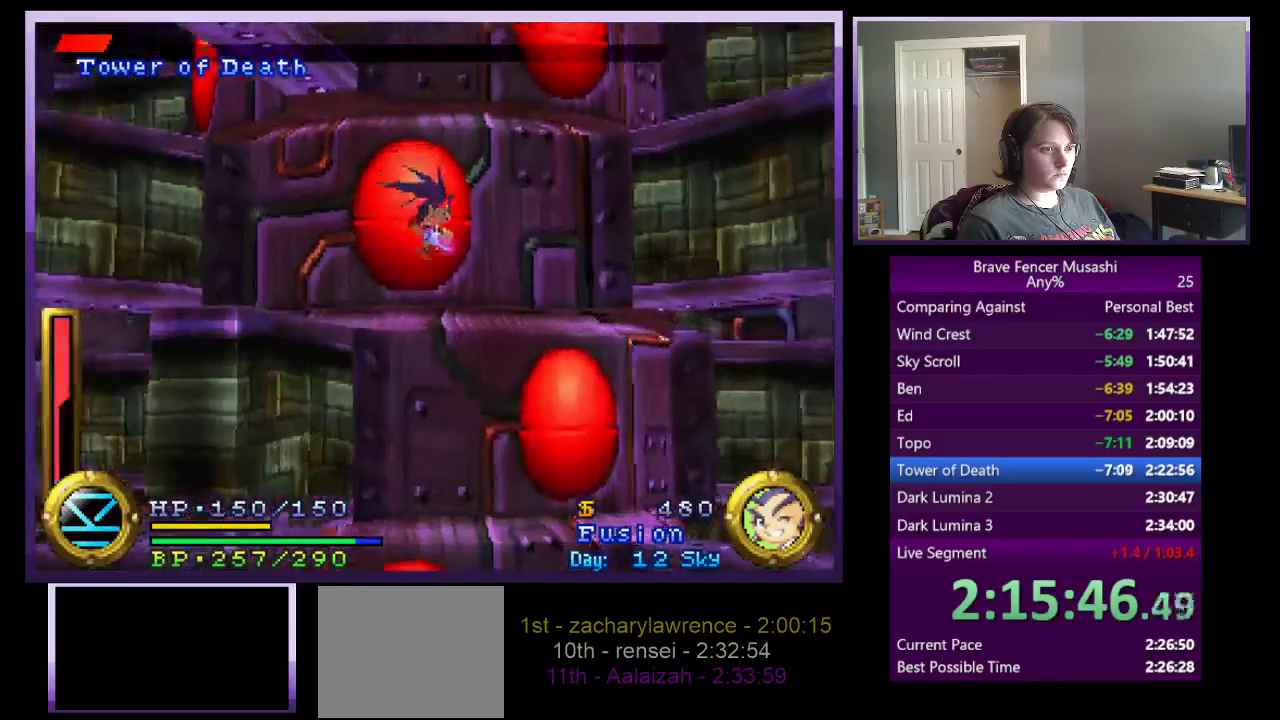
Gameplay with a controller (PlayStation layout); each line is a JSON object with the inputs held at the frame after it. "events" lists button and stick changes between this image and that frame as [ms after this image, input, new state], when the widget could be followed in between. This document gives stick clicks only as held states, not as events.
{"buttons": ["CROSS"], "left_stick": "right", "right_stick": "center", "events": [[50, "CROSS", "down"]]}
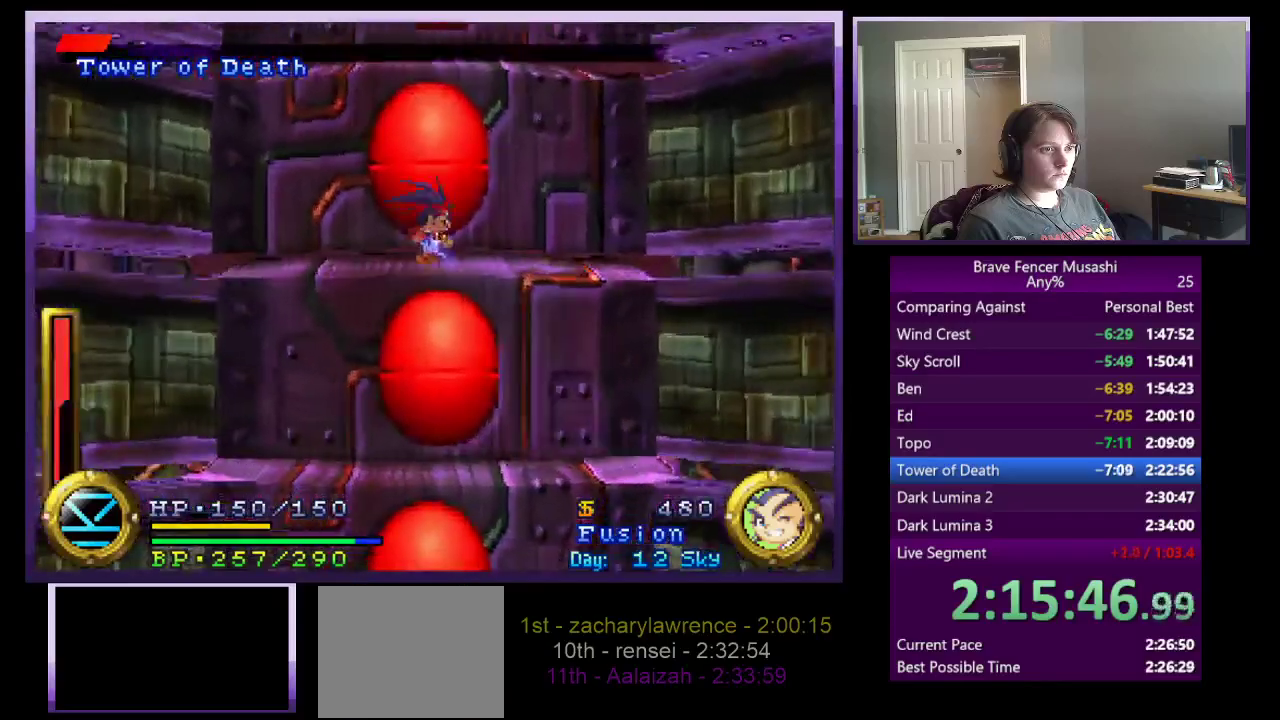
{"buttons": [], "left_stick": "right", "right_stick": "center", "events": [[167, "CROSS", "up"]]}
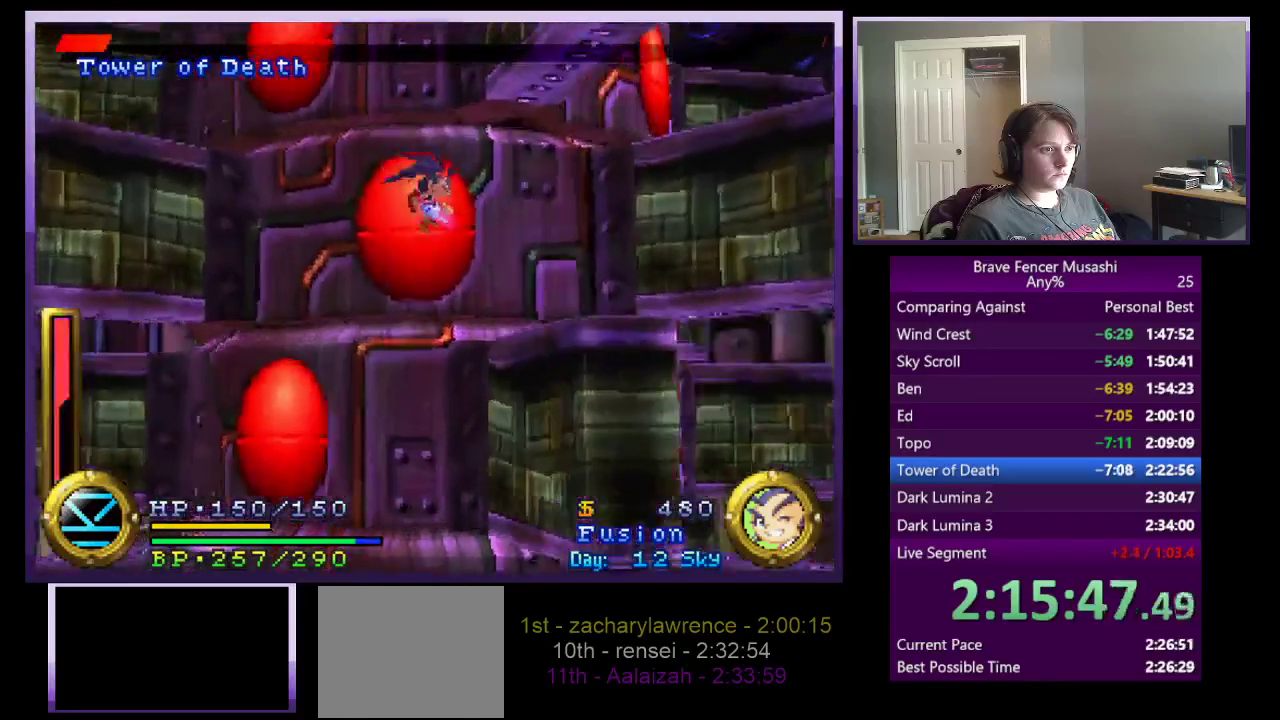
{"buttons": [], "left_stick": "right", "right_stick": "center", "events": [[83, "CROSS", "down"], [467, "CROSS", "up"]]}
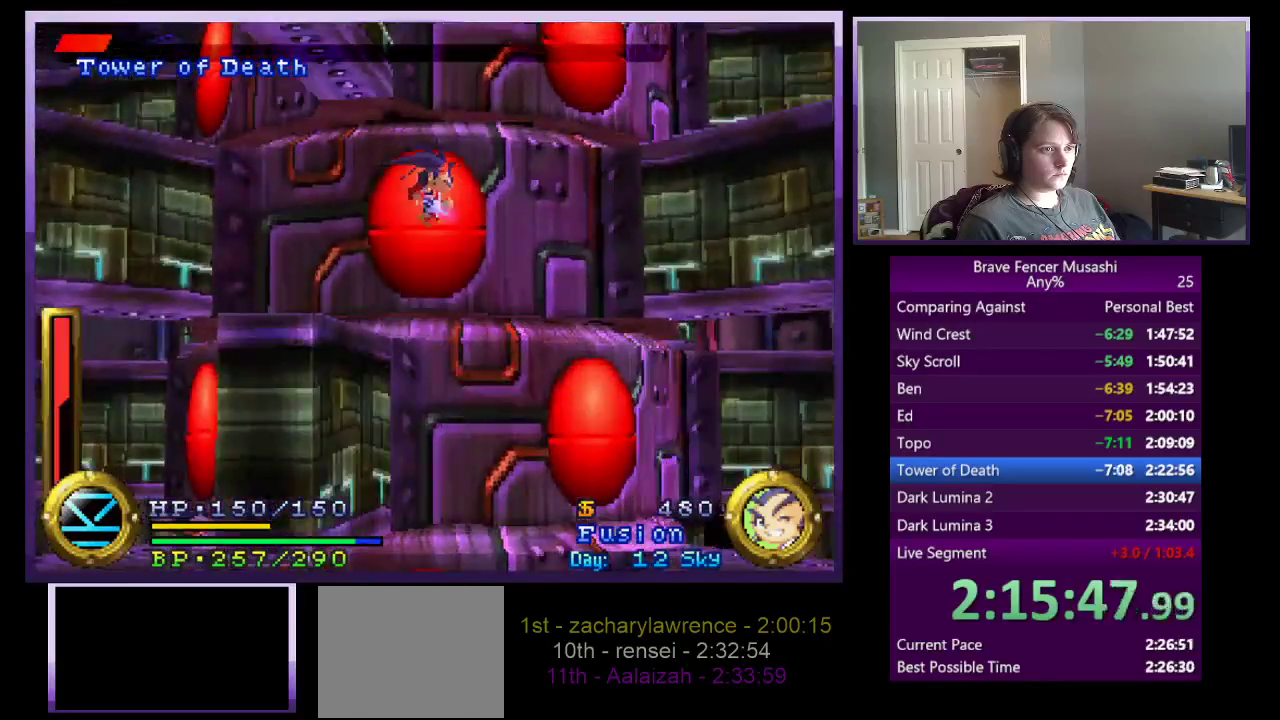
{"buttons": [], "left_stick": "right", "right_stick": "center", "events": []}
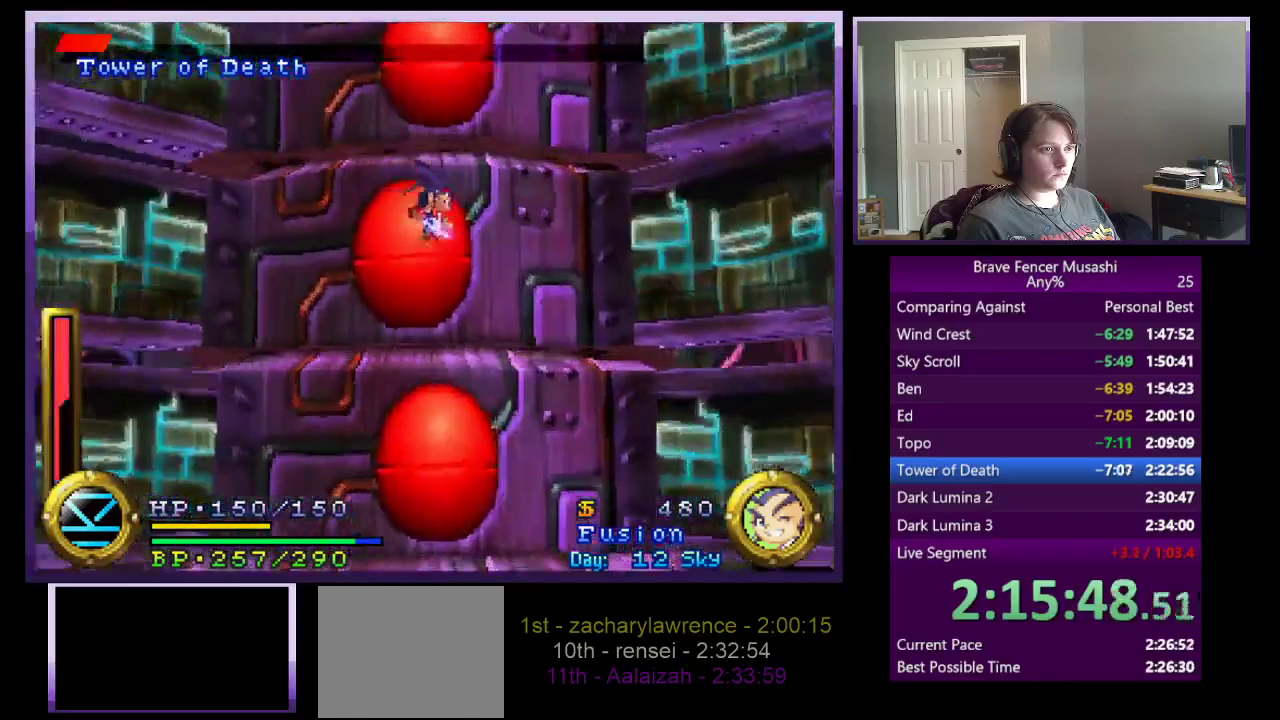
{"buttons": [], "left_stick": "left", "right_stick": "center", "events": [[117, "left_stick", "down-left"], [433, "left_stick", "left"]]}
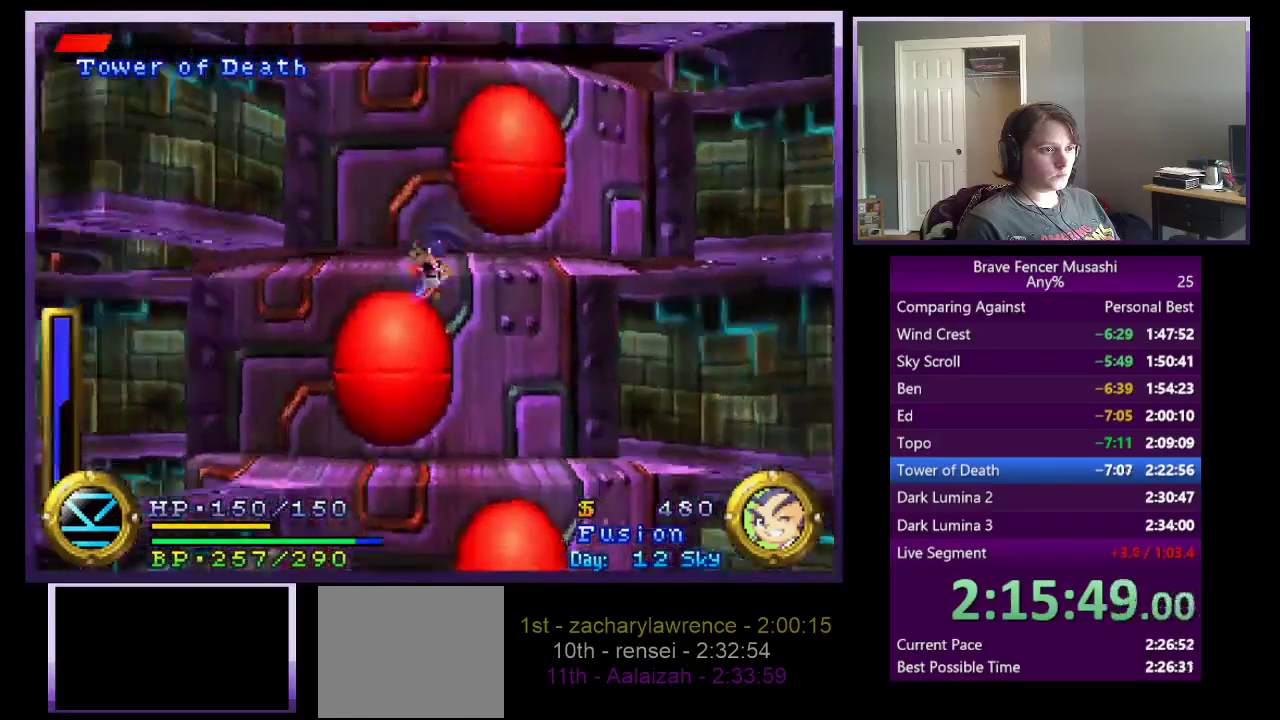
{"buttons": ["CROSS"], "left_stick": "left", "right_stick": "center", "events": [[133, "CROSS", "down"], [300, "CROSS", "up"], [383, "CROSS", "down"]]}
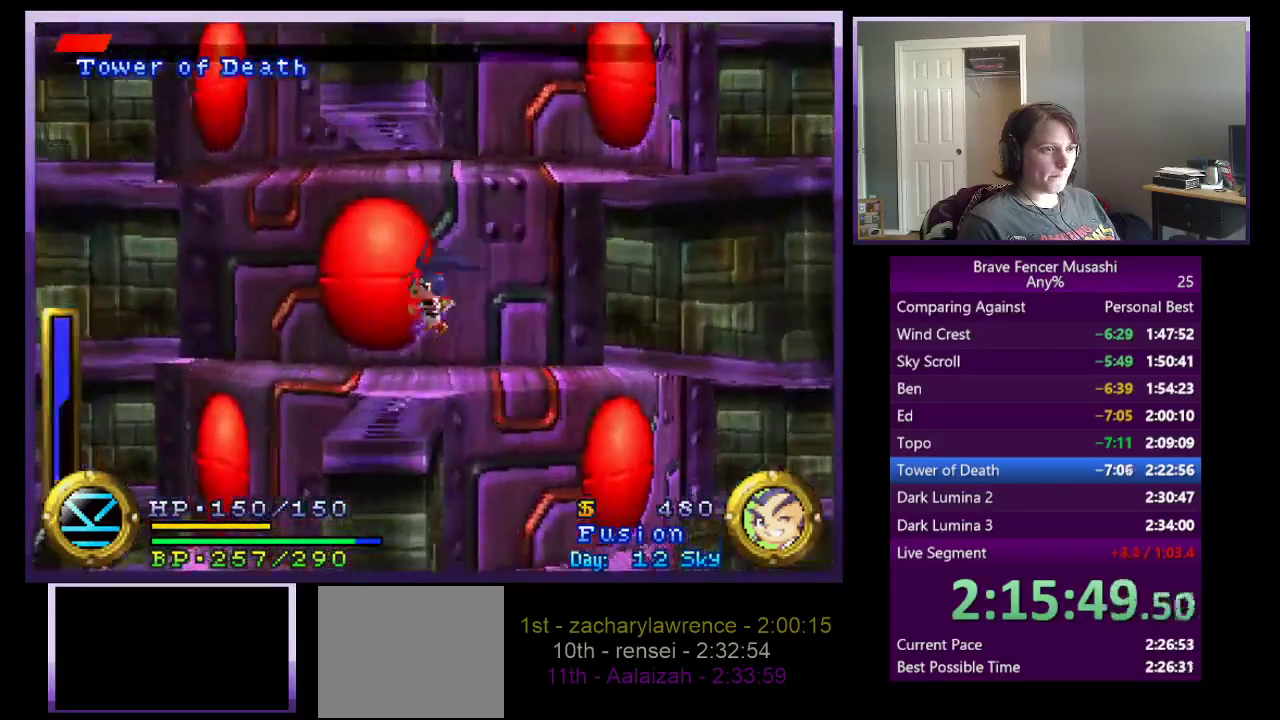
{"buttons": [], "left_stick": "left", "right_stick": "center", "events": [[67, "CROSS", "up"]]}
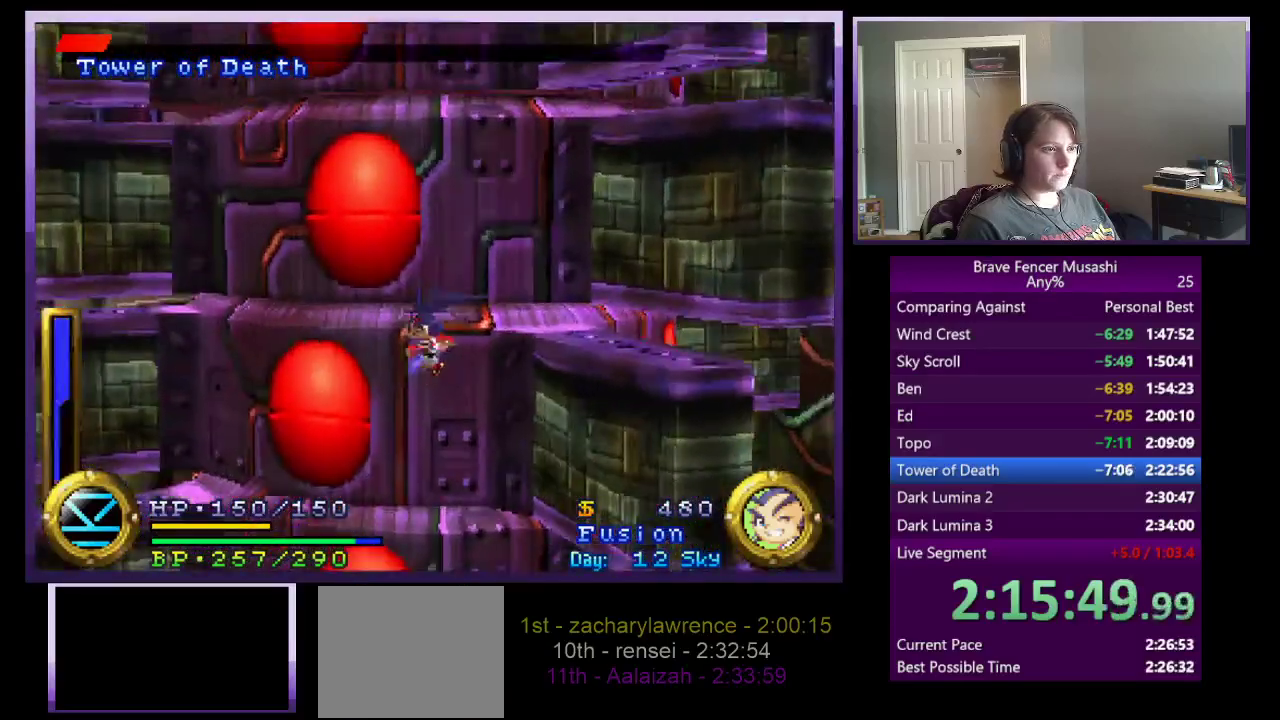
{"buttons": ["CROSS"], "left_stick": "right", "right_stick": "center", "events": [[83, "left_stick", "down-right"], [133, "left_stick", "right"], [200, "CROSS", "down"]]}
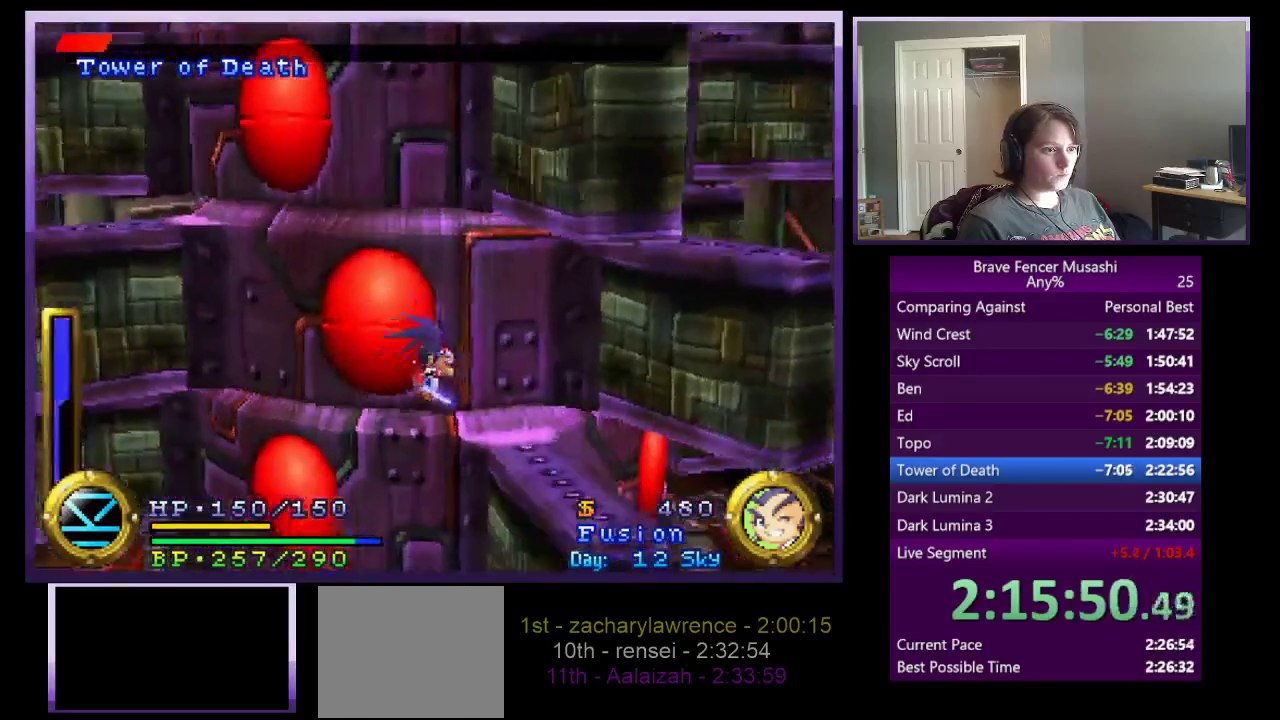
{"buttons": [], "left_stick": "right", "right_stick": "center", "events": [[117, "CROSS", "up"]]}
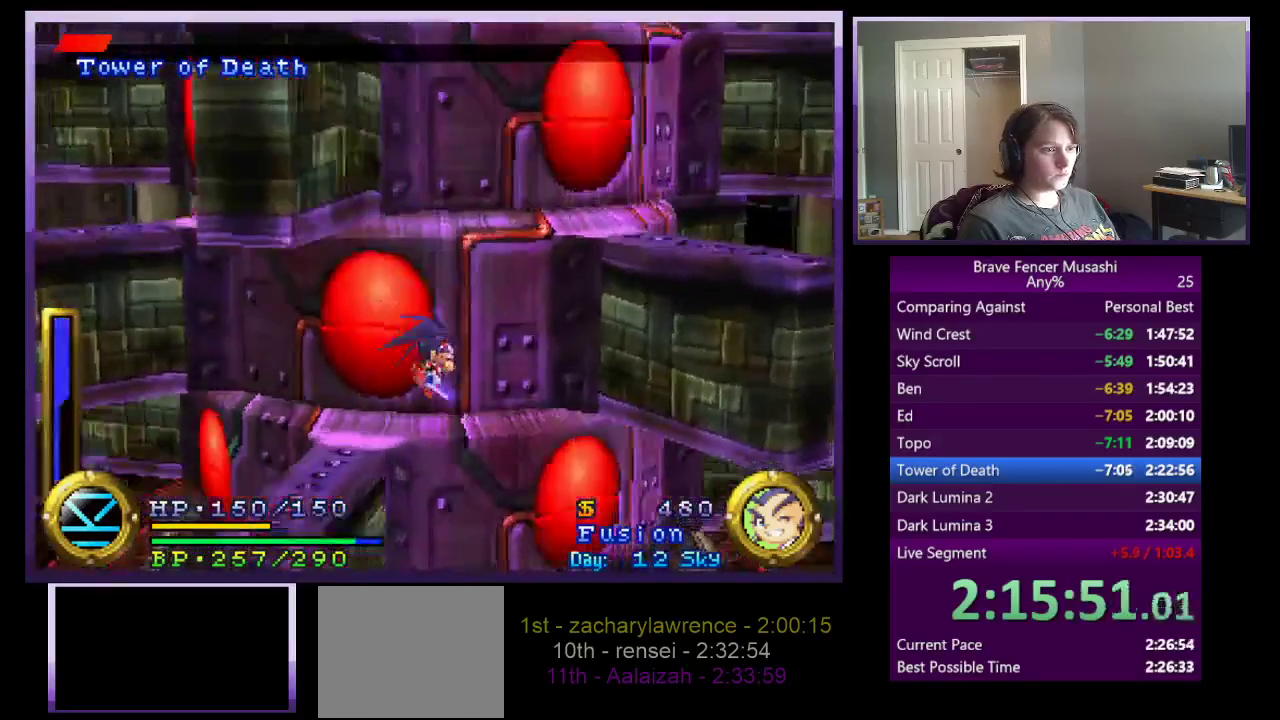
{"buttons": ["CROSS"], "left_stick": "right", "right_stick": "center", "events": [[33, "CROSS", "down"]]}
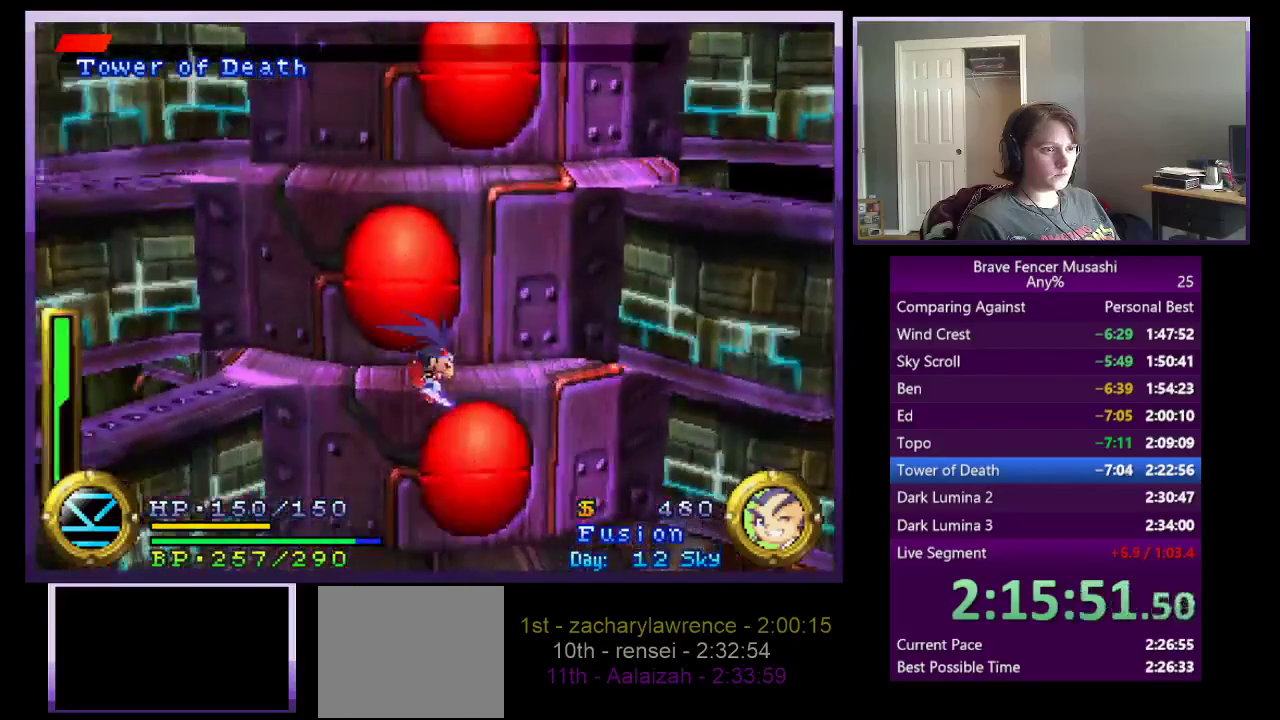
{"buttons": [], "left_stick": "right", "right_stick": "center", "events": [[117, "CROSS", "up"]]}
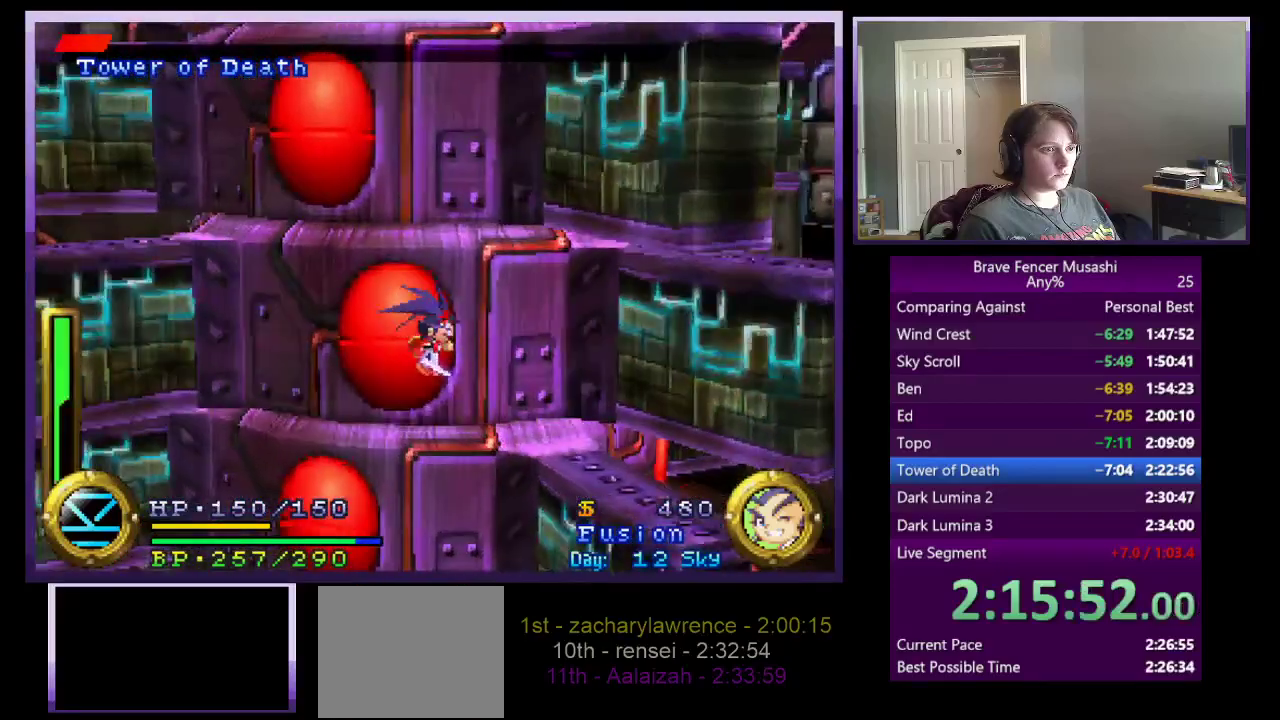
{"buttons": [], "left_stick": "right", "right_stick": "center", "events": [[17, "CROSS", "down"], [367, "CROSS", "up"]]}
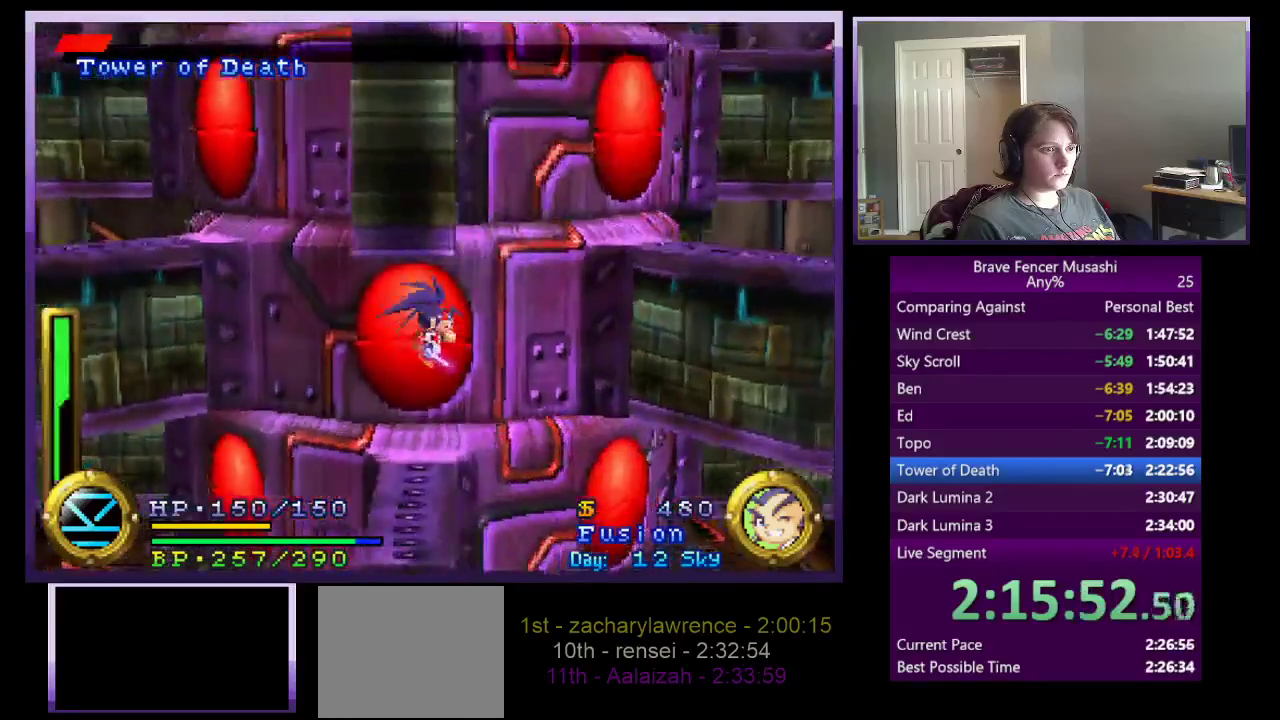
{"buttons": ["CROSS"], "left_stick": "right", "right_stick": "center", "events": [[283, "CROSS", "down"]]}
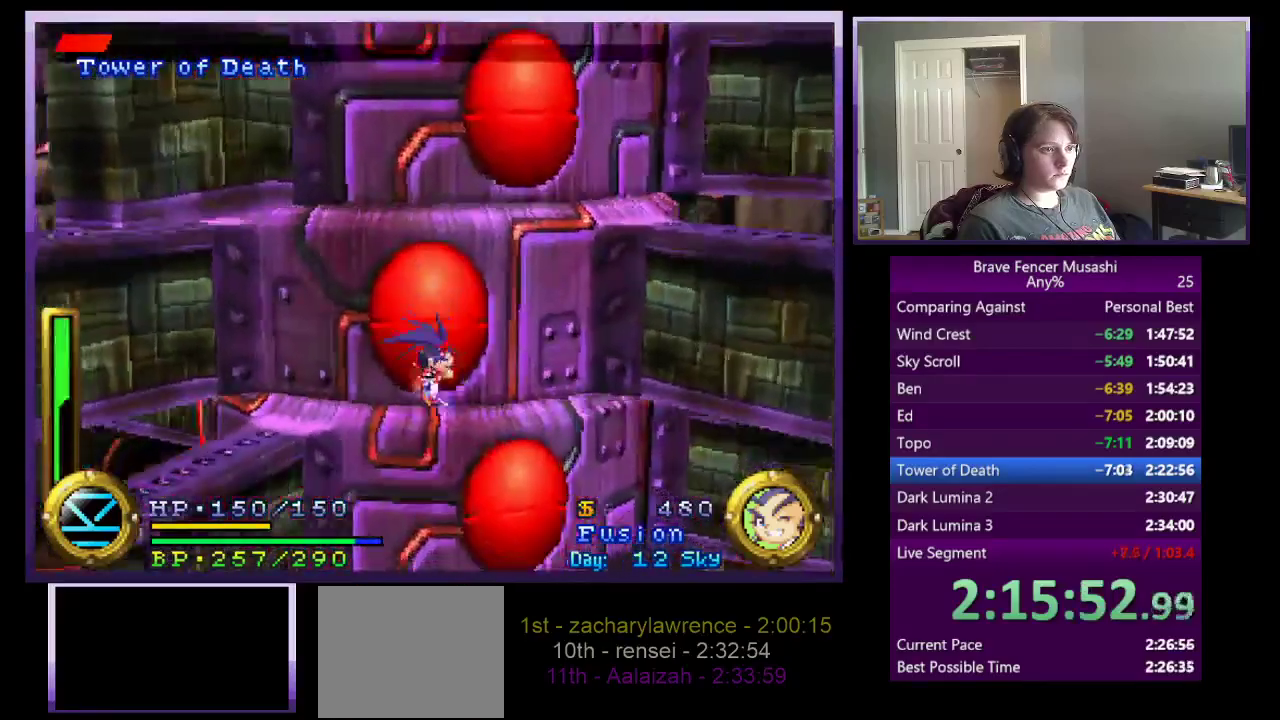
{"buttons": [], "left_stick": "right", "right_stick": "center", "events": [[283, "CROSS", "up"]]}
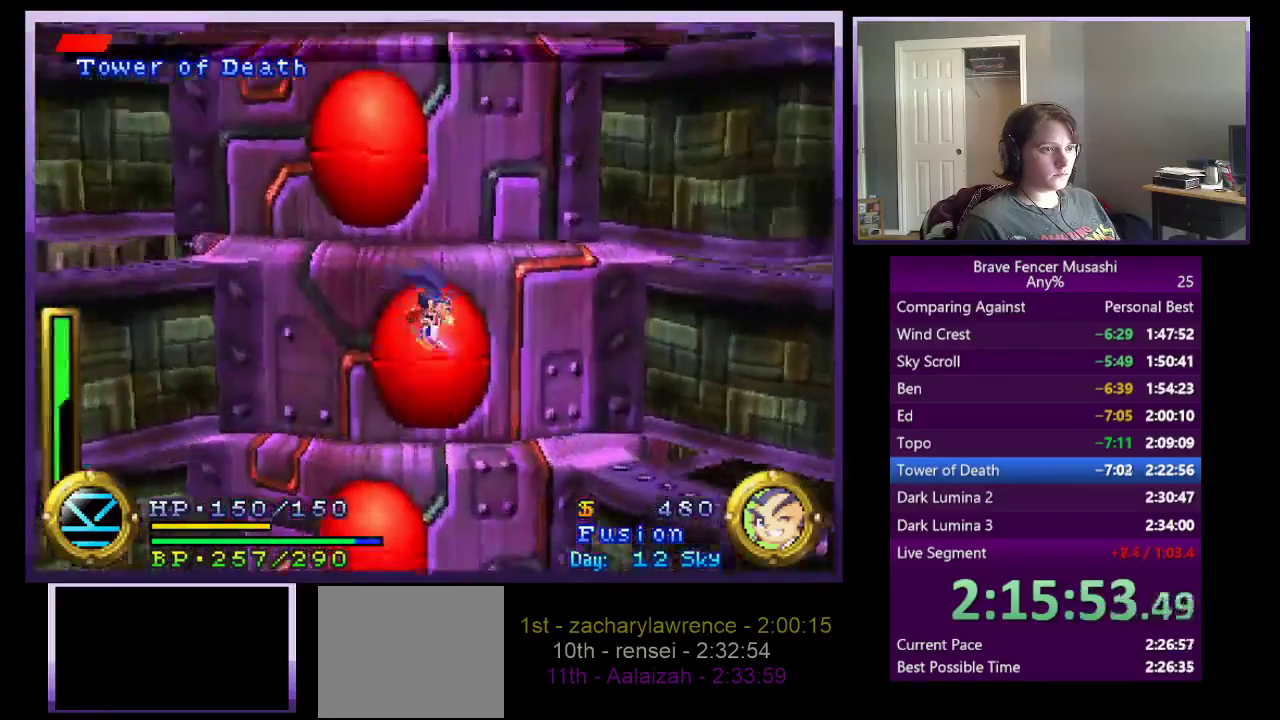
{"buttons": ["CROSS"], "left_stick": "right", "right_stick": "center", "events": [[300, "CROSS", "down"]]}
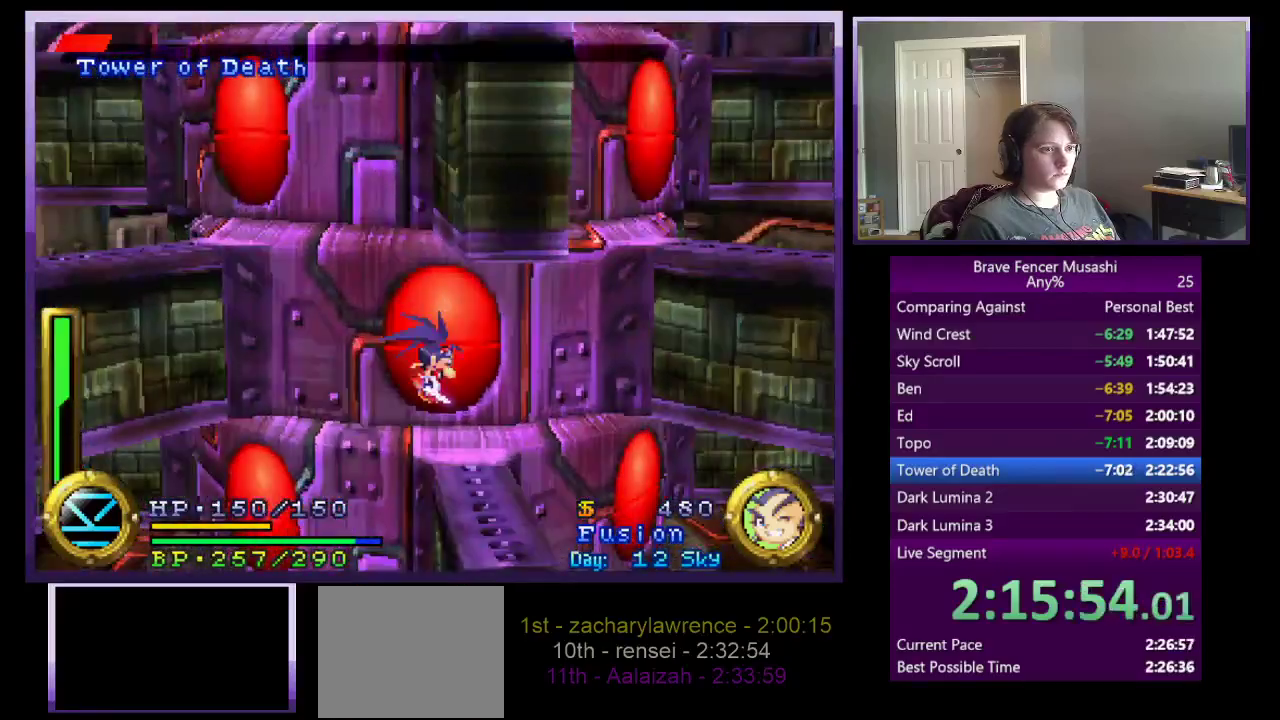
{"buttons": ["CROSS"], "left_stick": "up", "right_stick": "center", "events": [[500, "left_stick", "up"]]}
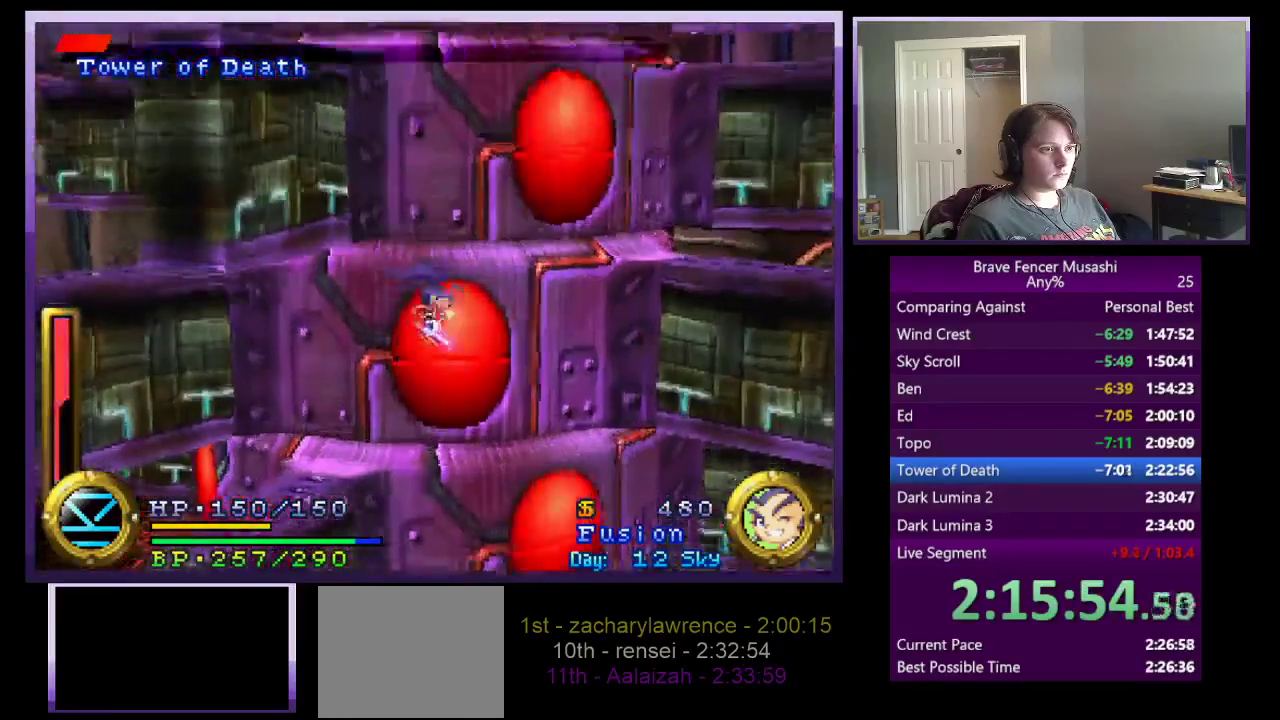
{"buttons": [], "left_stick": "up-left", "right_stick": "center"}
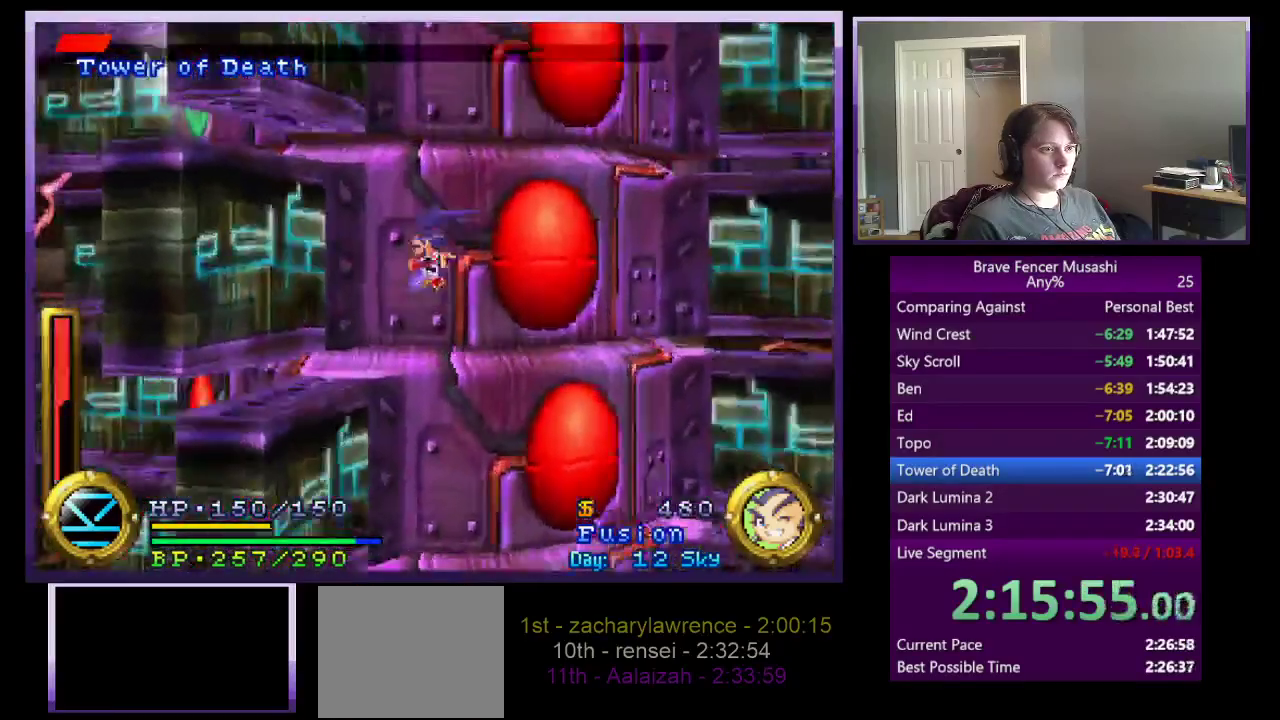
{"buttons": ["CROSS"], "left_stick": "up-left", "right_stick": "center", "events": [[233, "CROSS", "down"]]}
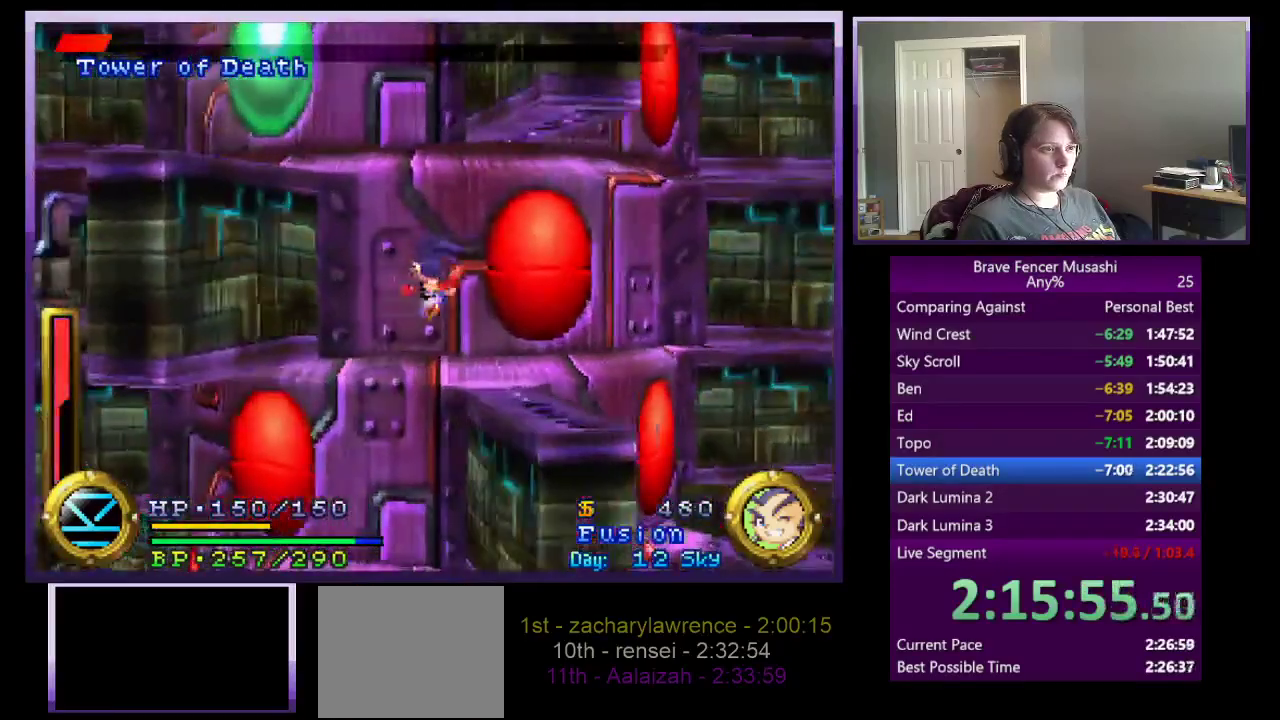
{"buttons": ["CROSS"], "left_stick": "up-left", "right_stick": "center", "events": []}
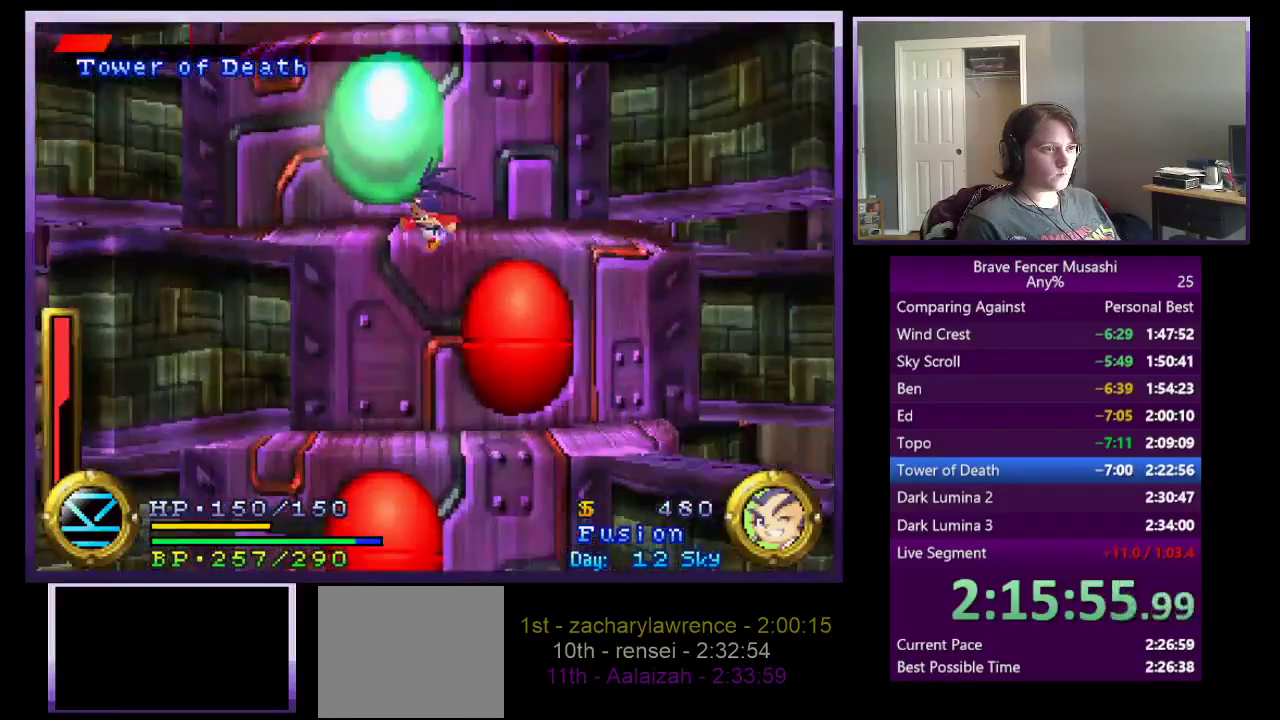
{"buttons": ["TRIANGLE"], "left_stick": "up", "right_stick": "center", "events": [[100, "CROSS", "up"], [133, "left_stick", "up"], [167, "TRIANGLE", "down"], [250, "TRIANGLE", "up"], [300, "TRIANGLE", "down"], [400, "TRIANGLE", "up"], [450, "TRIANGLE", "down"]]}
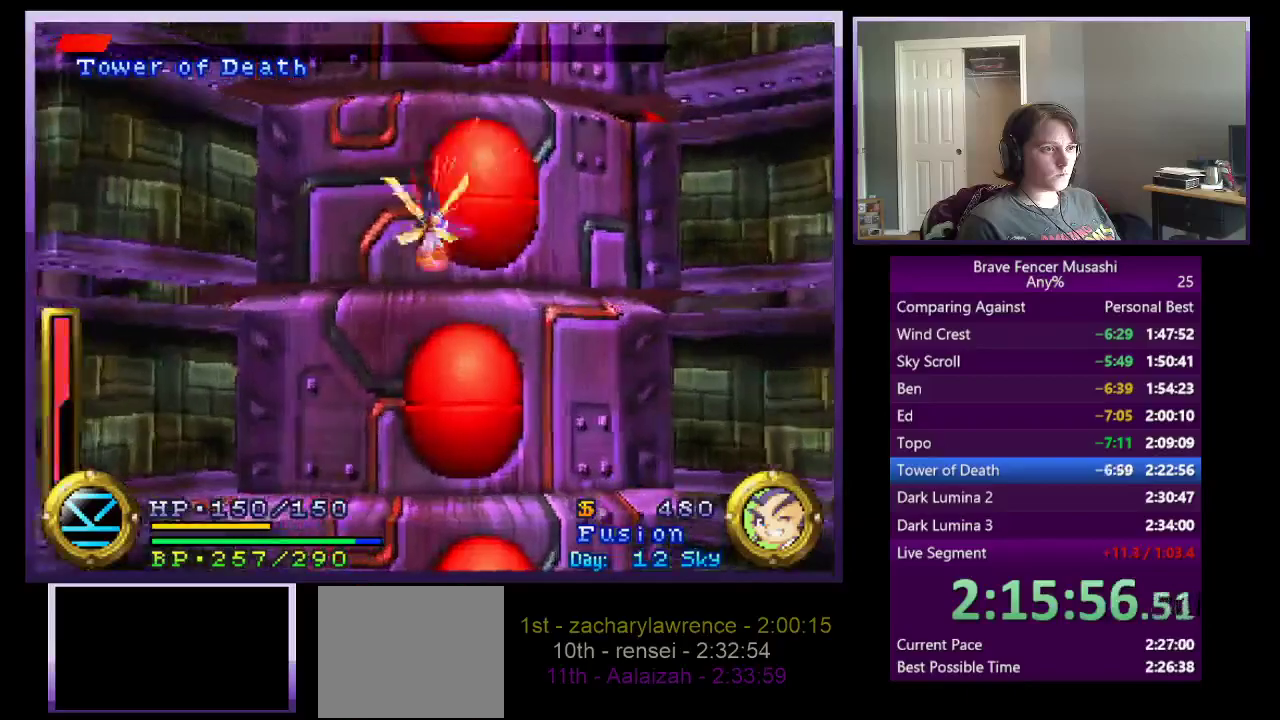
{"buttons": ["CROSS"], "left_stick": "right", "right_stick": "center", "events": [[50, "TRIANGLE", "up"], [117, "left_stick", "up-right"], [267, "CROSS", "down"], [350, "left_stick", "right"]]}
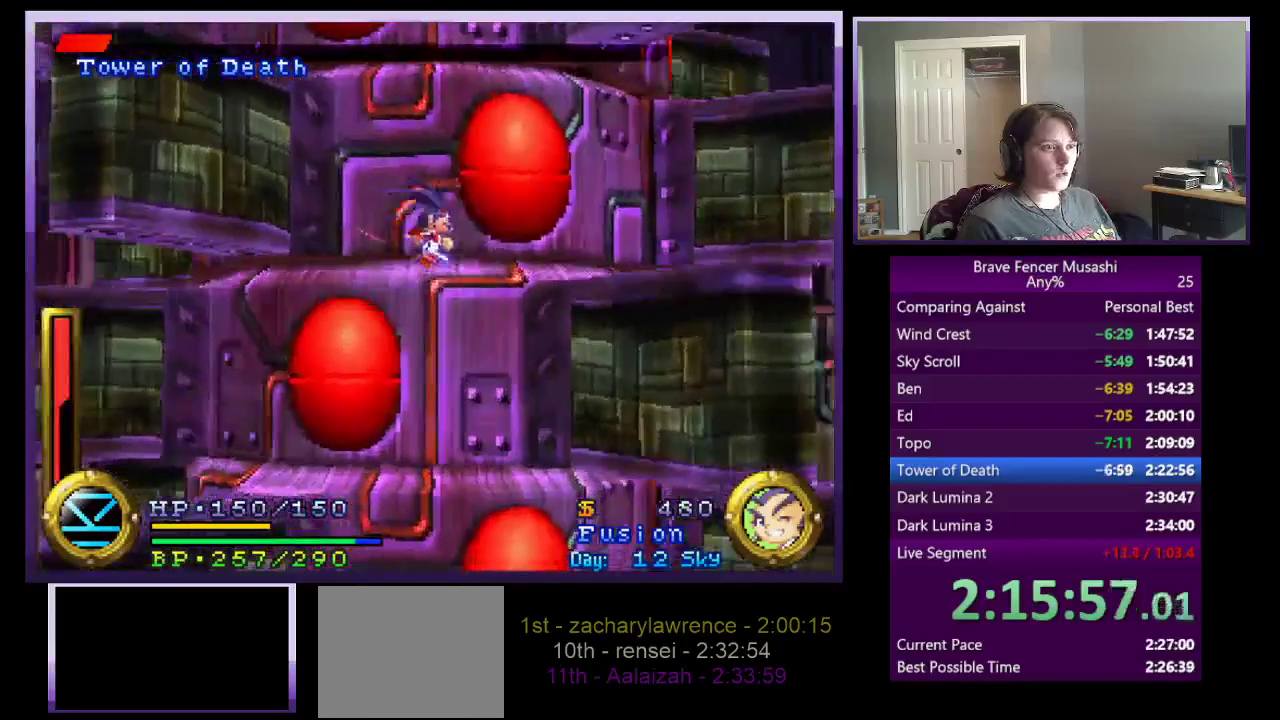
{"buttons": [], "left_stick": "right", "right_stick": "center", "events": [[317, "CROSS", "up"]]}
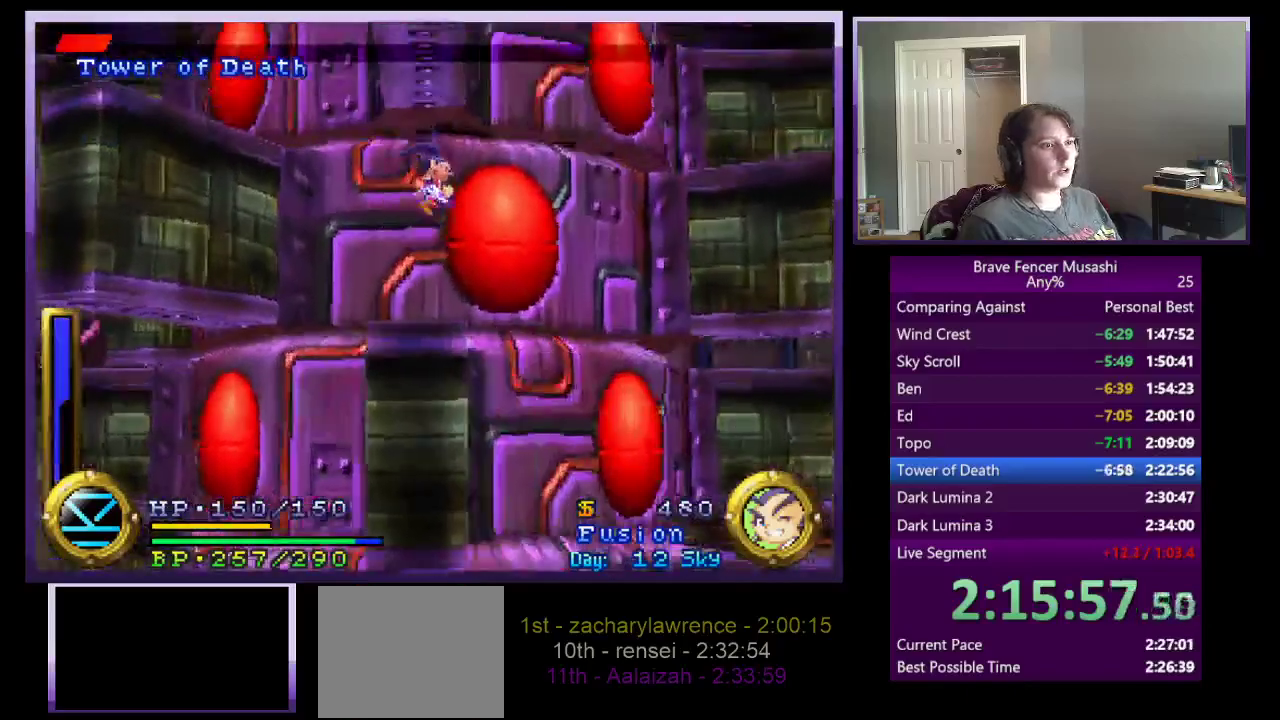
{"buttons": ["CROSS"], "left_stick": "right", "right_stick": "center", "events": [[317, "CROSS", "down"]]}
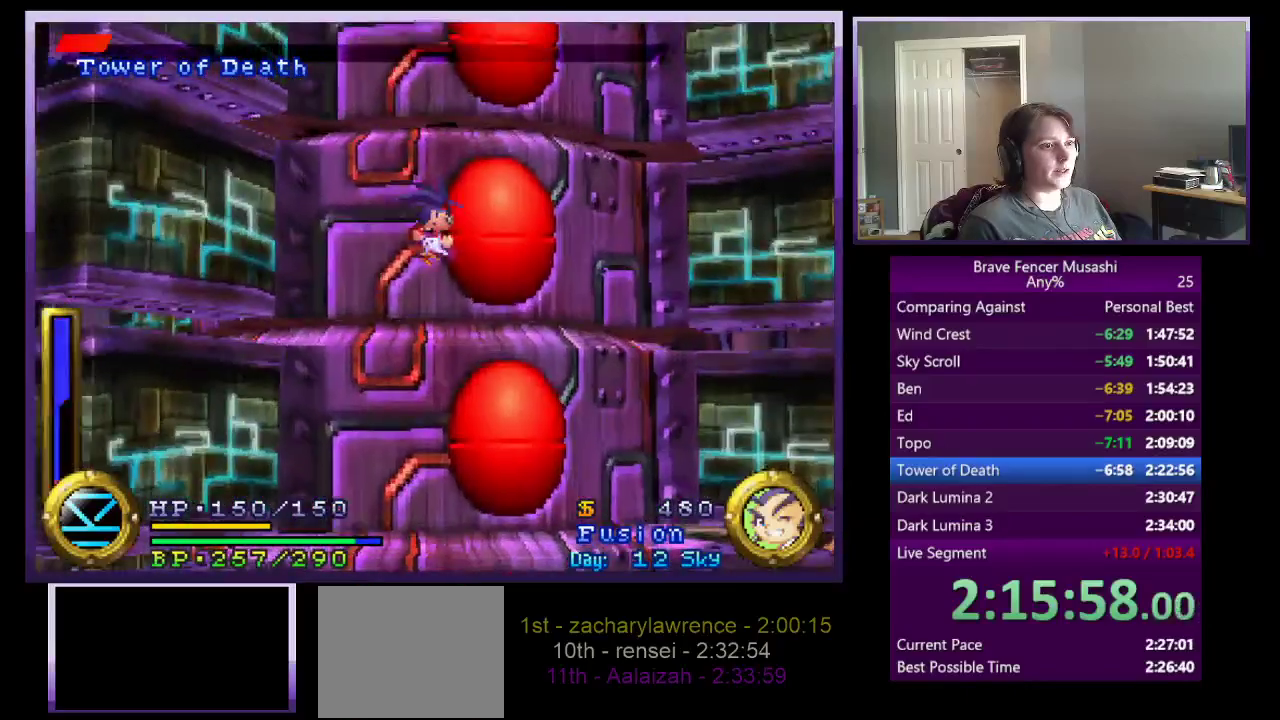
{"buttons": ["CROSS"], "left_stick": "up", "right_stick": "center", "events": [[350, "left_stick", "up-right"], [433, "left_stick", "up"]]}